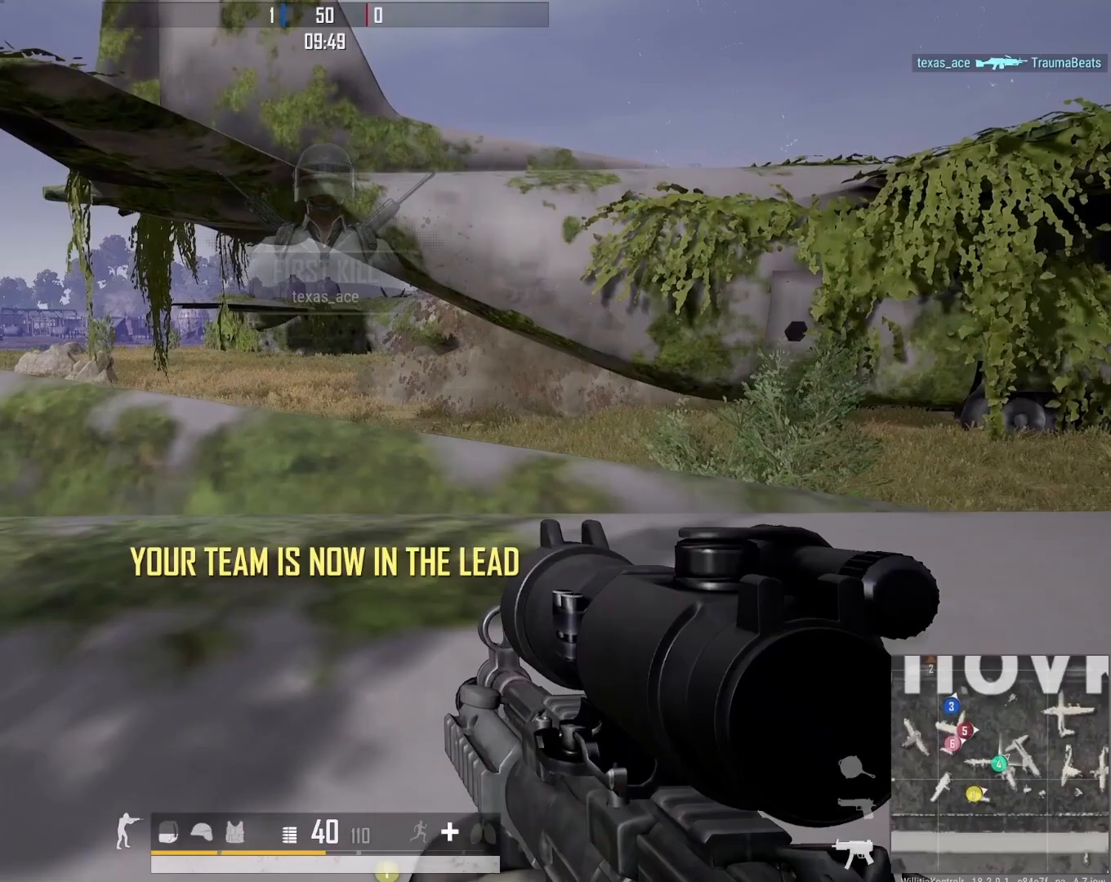
Gameplay with a controller (Xbox layout); each line is a JSON object with the inputs held at the frame after it. "events" lists button and stick changes between this image and that frame as [ms after this image, input, new state], when the widget could be followed in between.
{"buttons": [], "left_stick": "up-left", "right_stick": "center", "events": [[133, "left_stick", "up-left"], [250, "right_stick", "left"], [467, "right_stick", "center"]]}
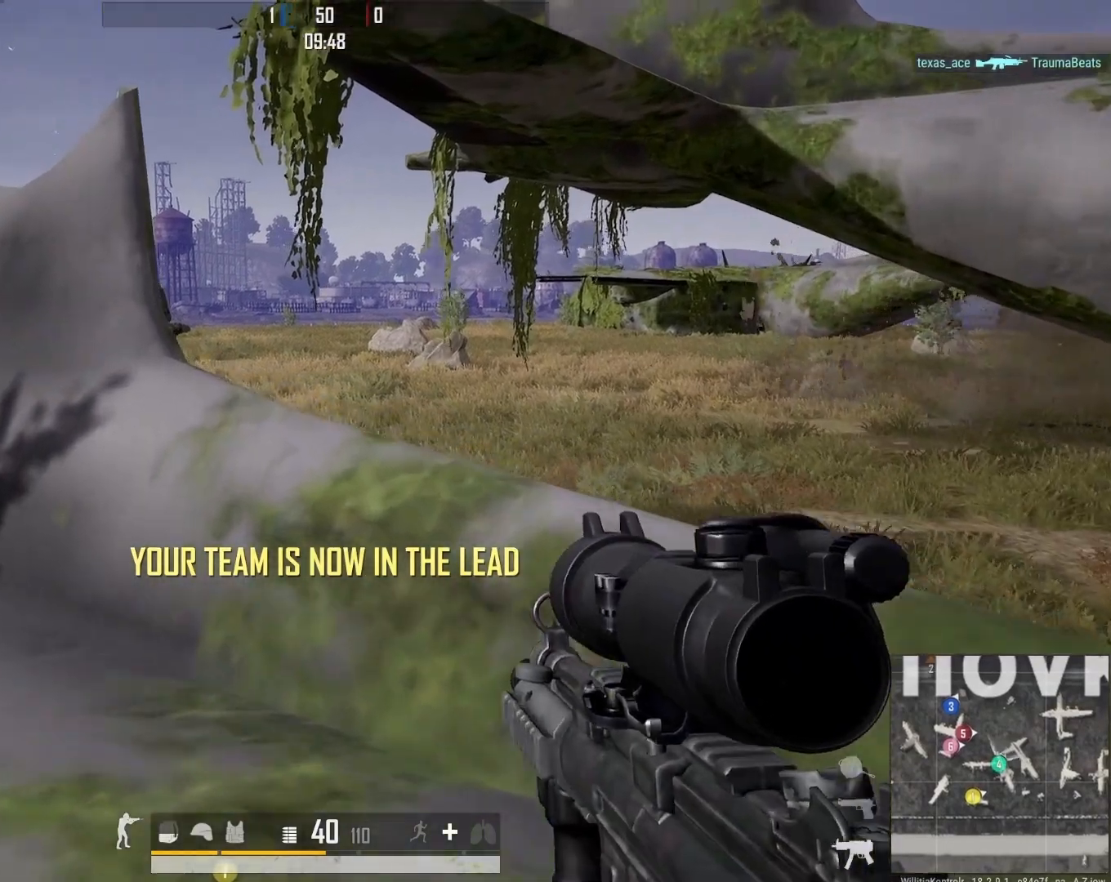
{"buttons": [], "left_stick": "left", "right_stick": "right", "events": [[83, "right_stick", "right"], [217, "left_stick", "left"], [317, "right_stick", "center"], [417, "right_stick", "right"]]}
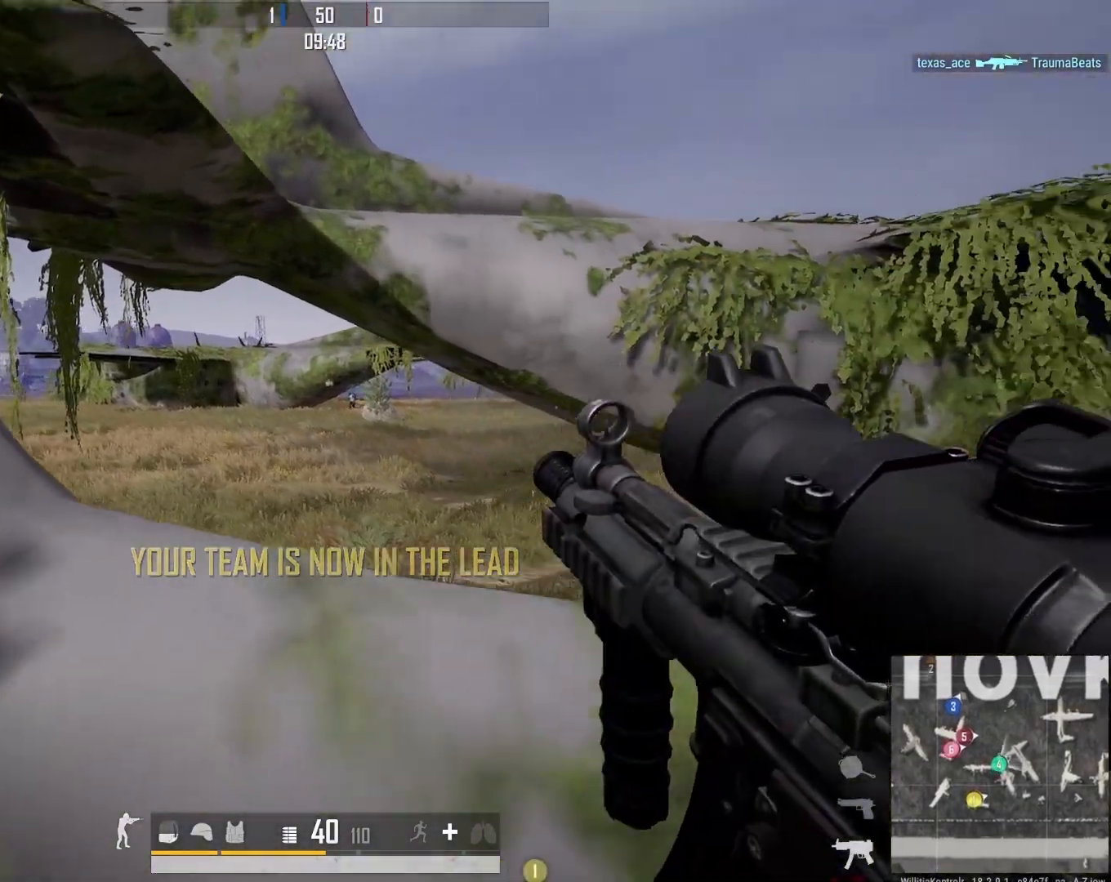
{"buttons": ["L2"], "left_stick": "right", "right_stick": "right", "events": [[17, "left_stick", "center"], [50, "DPAD_LEFT", "down"], [133, "right_stick", "up-left"], [250, "left_stick", "up"], [283, "DPAD_LEFT", "up"], [317, "L2", "down"], [317, "left_stick", "right"], [317, "right_stick", "center"], [433, "right_stick", "right"]]}
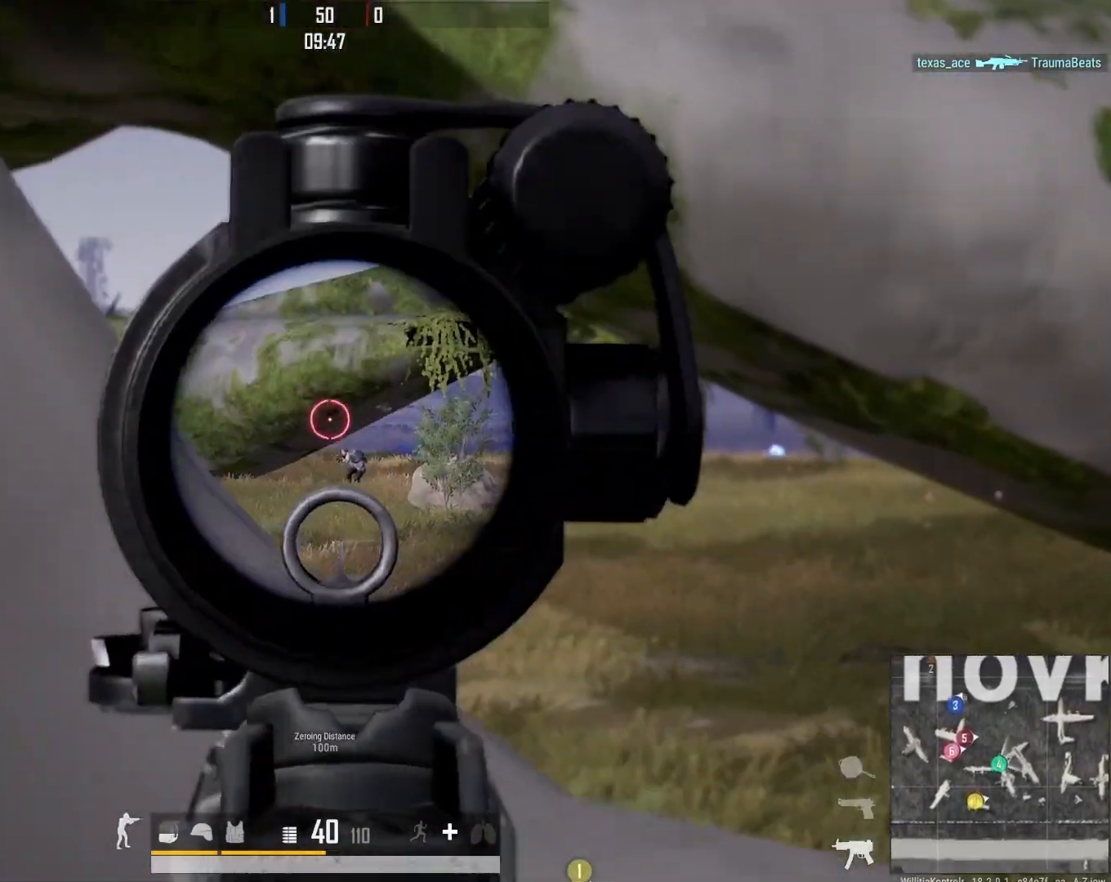
{"buttons": ["L2", "R2"], "left_stick": "center", "right_stick": "down-right", "events": [[67, "right_stick", "center"], [150, "right_stick", "down"], [167, "left_stick", "down-right"], [267, "right_stick", "center"], [283, "R2", "down"], [300, "left_stick", "center"], [350, "right_stick", "down"], [417, "right_stick", "center"], [483, "right_stick", "down-right"]]}
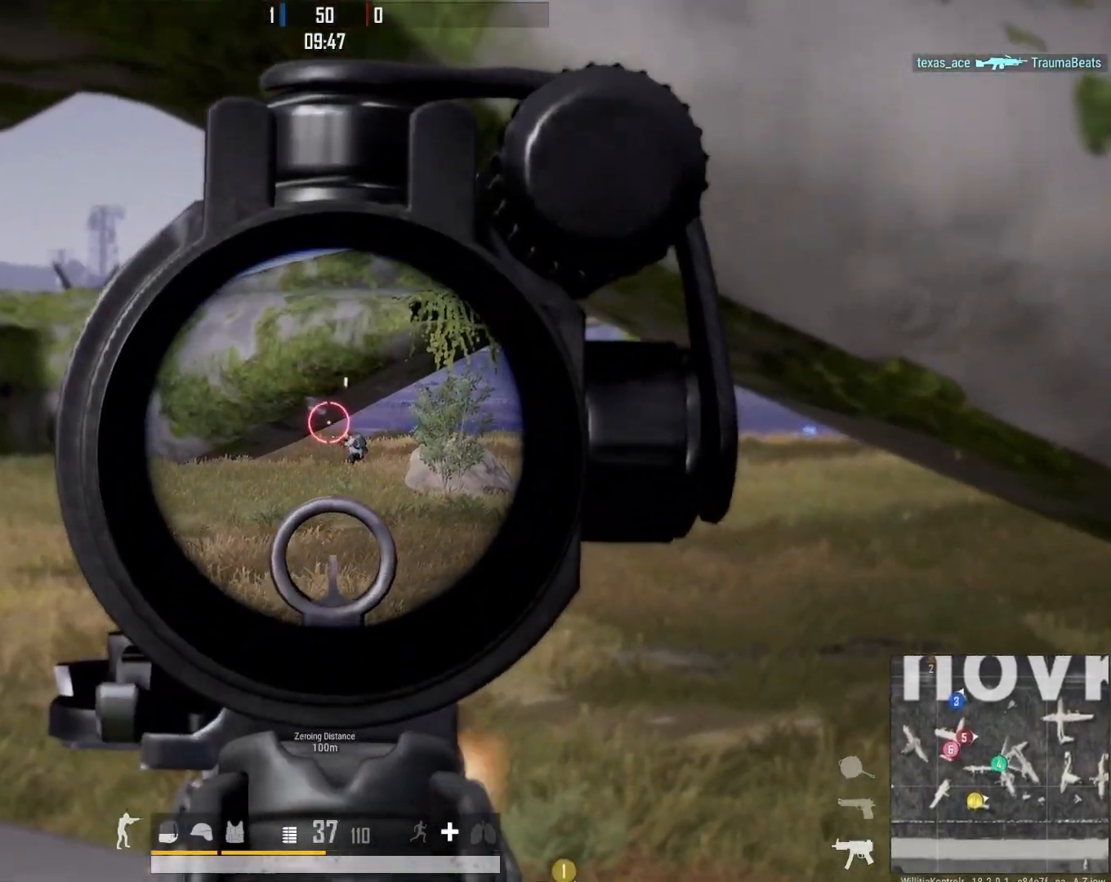
{"buttons": ["L2", "R2"], "left_stick": "center", "right_stick": "down", "events": [[33, "right_stick", "down"]]}
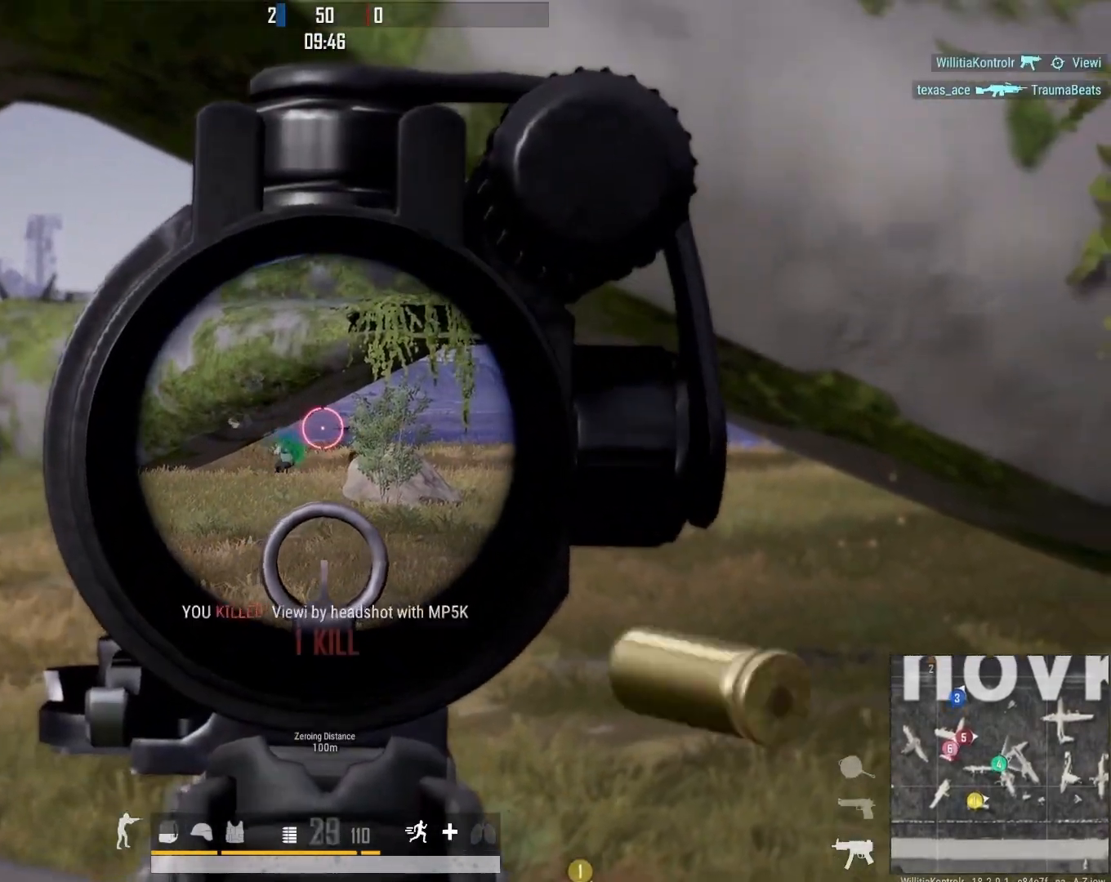
{"buttons": ["DPAD_LEFT"], "left_stick": "left", "right_stick": "center", "events": [[350, "L2", "up"], [417, "DPAD_LEFT", "down"], [417, "left_stick", "left"], [433, "R2", "up"], [450, "right_stick", "center"]]}
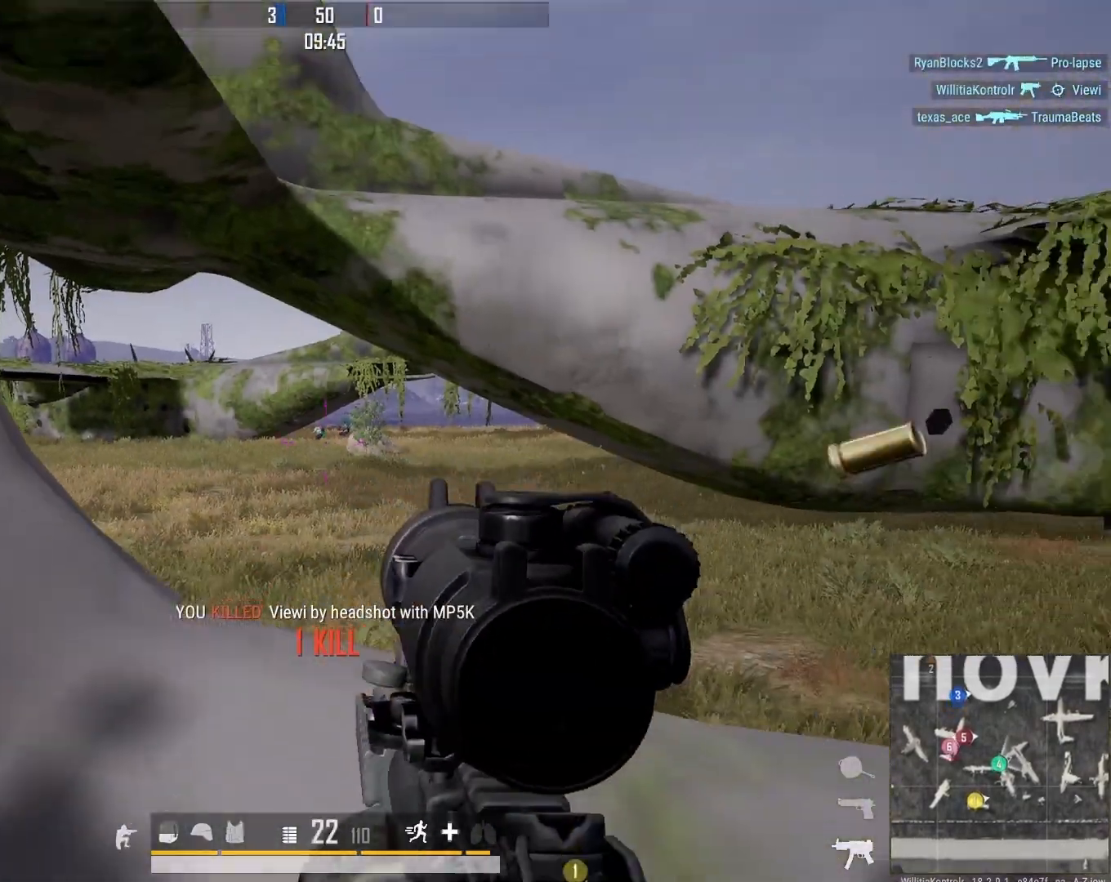
{"buttons": [], "left_stick": "down-left", "right_stick": "center", "events": [[50, "right_stick", "left"], [167, "DPAD_LEFT", "up"], [200, "right_stick", "up-right"], [233, "left_stick", "right"], [267, "L2", "down"], [300, "right_stick", "center"], [400, "right_stick", "up-right"], [450, "L2", "up"], [450, "left_stick", "down-left"], [450, "right_stick", "center"]]}
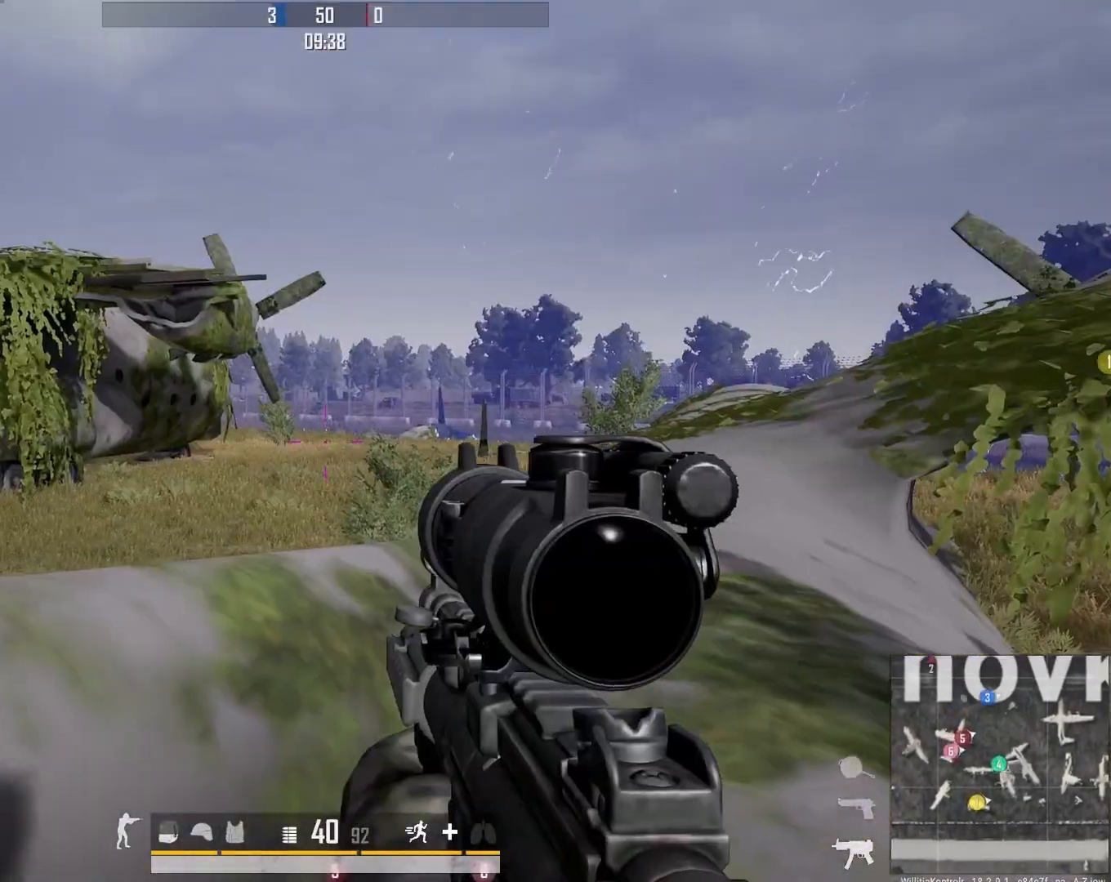
{"buttons": ["L2"], "left_stick": "center", "right_stick": "left", "events": [[83, "left_stick", "down"], [200, "L2", "down"], [200, "left_stick", "down-right"], [250, "right_stick", "left"], [500, "left_stick", "center"]]}
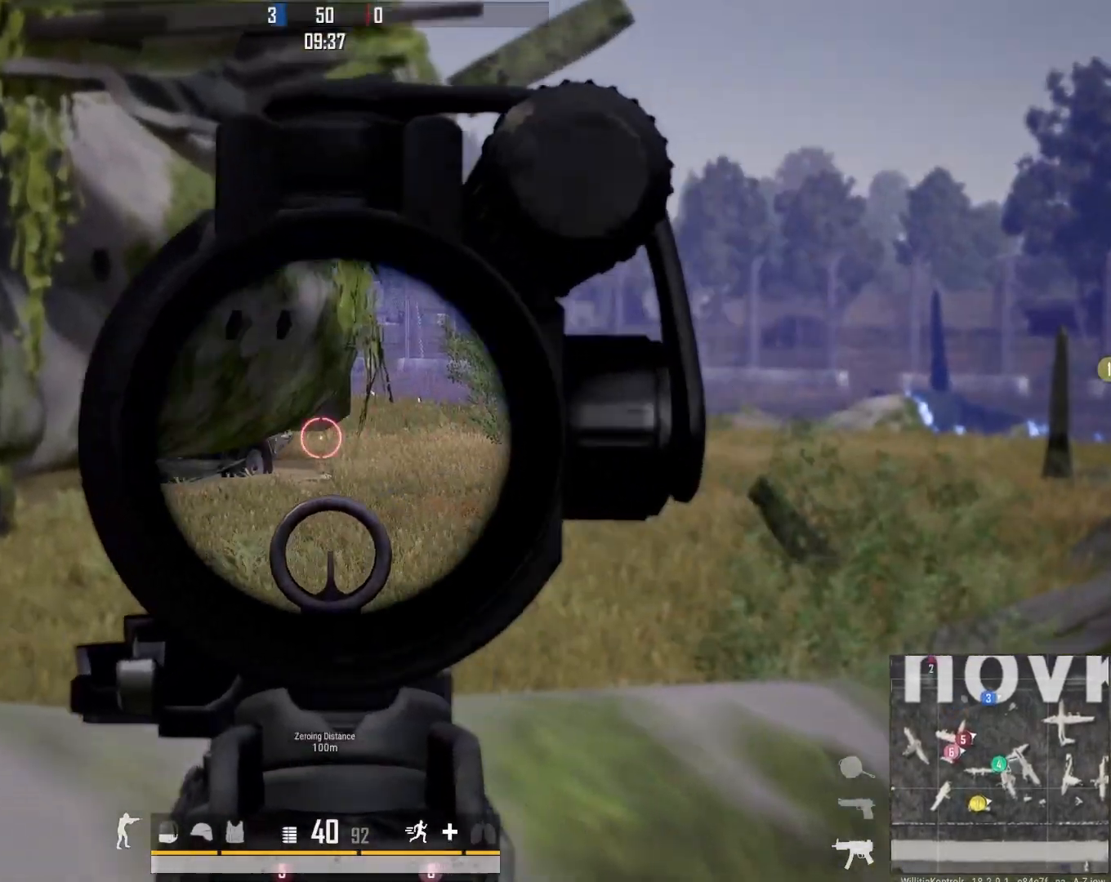
{"buttons": ["L2"], "left_stick": "down-right", "right_stick": "up-right", "events": [[17, "left_stick", "down-right"], [33, "left_stick", "up-left"], [50, "L3", "down"], [83, "right_stick", "center"], [183, "right_stick", "right"], [200, "L3", "up"], [233, "left_stick", "down-right"], [267, "R3", "down"], [367, "R3", "up"], [367, "right_stick", "center"], [433, "right_stick", "up-right"]]}
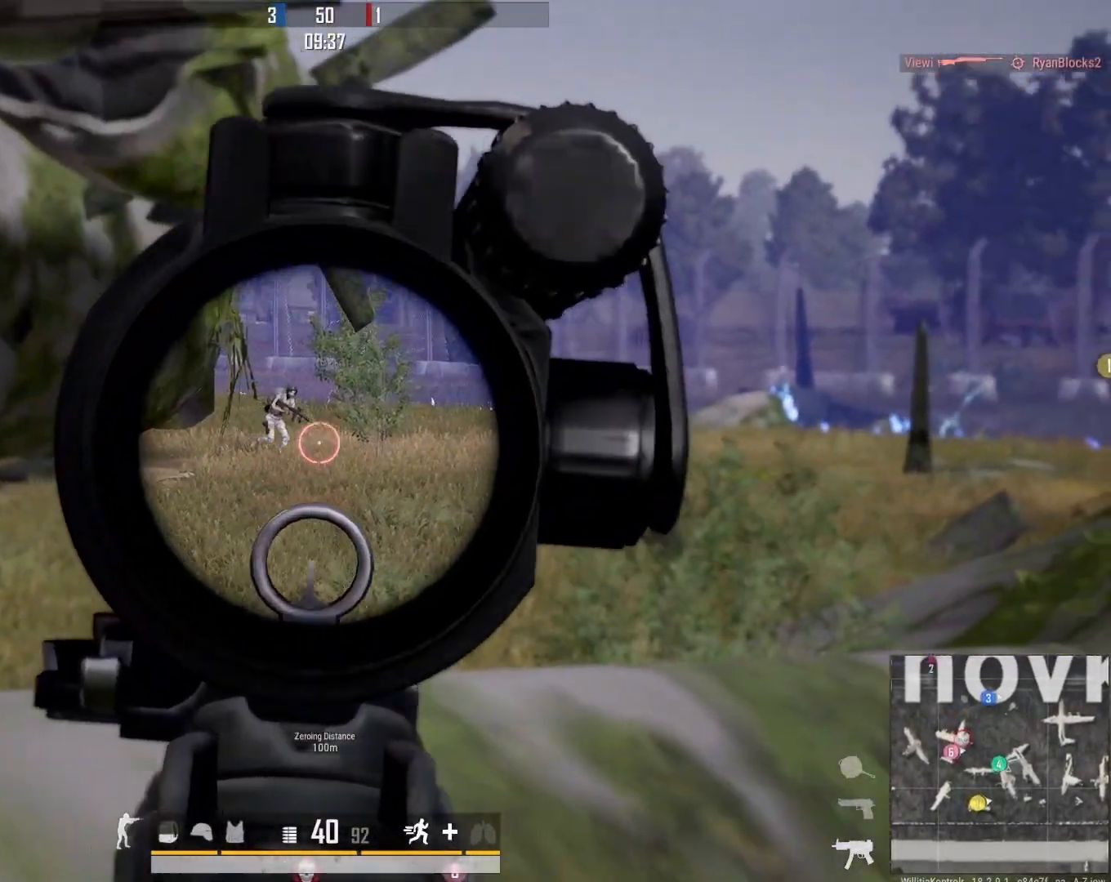
{"buttons": ["L2", "R2"], "left_stick": "center", "right_stick": "down", "events": [[67, "left_stick", "center"], [67, "right_stick", "up-left"], [117, "R2", "down"], [150, "right_stick", "down"]]}
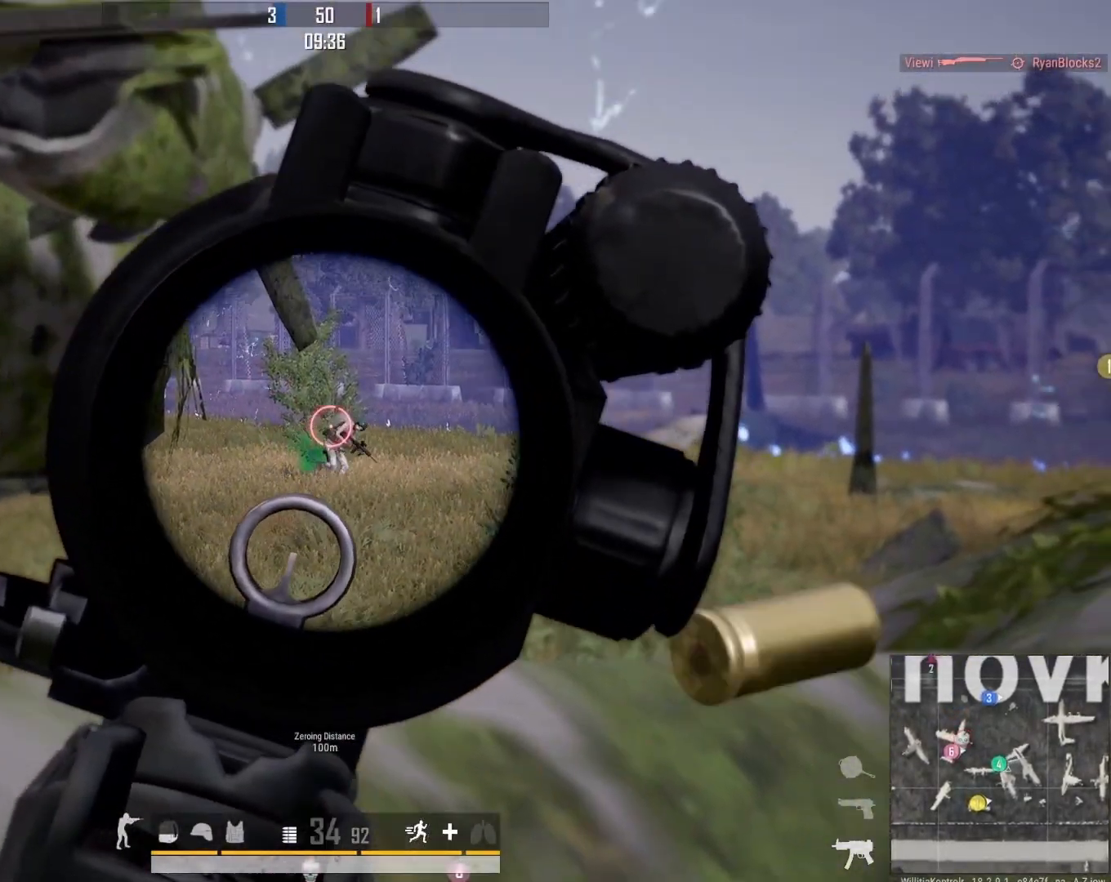
{"buttons": ["L2", "R2"], "left_stick": "center", "right_stick": "down-right", "events": [[83, "right_stick", "down-right"], [233, "right_stick", "down"], [433, "R3", "down"], [467, "right_stick", "down-right"], [500, "R3", "up"]]}
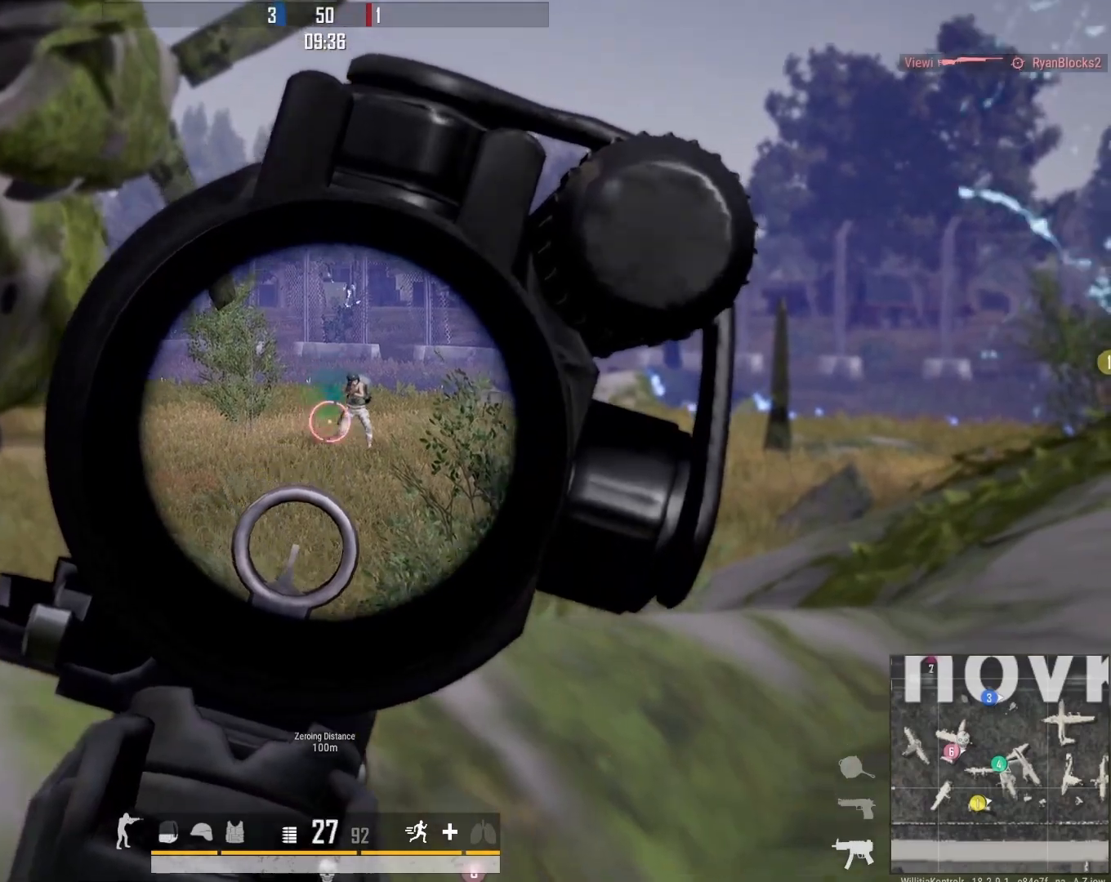
{"buttons": ["L2", "R2"], "left_stick": "down-right", "right_stick": "down", "events": [[100, "right_stick", "down"], [283, "R3", "down"], [400, "left_stick", "down-right"], [483, "R3", "up"]]}
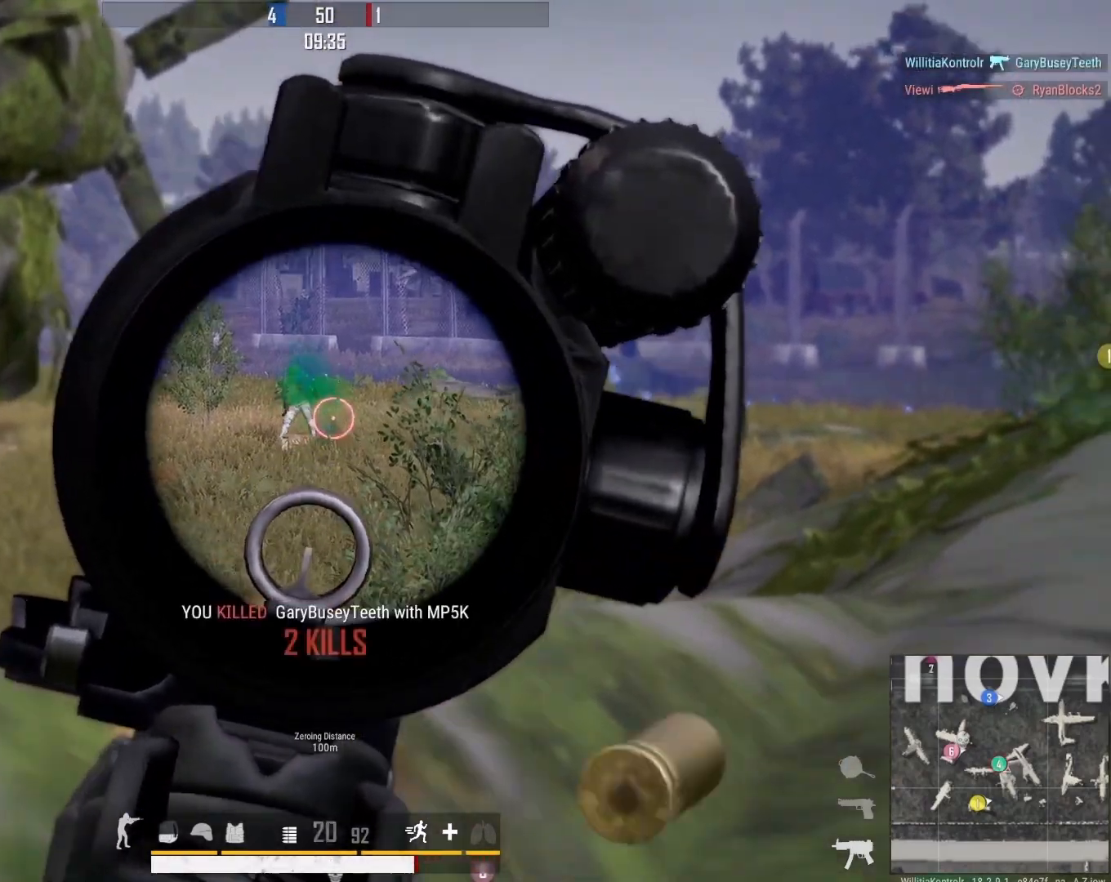
{"buttons": ["DPAD_LEFT"], "left_stick": "down-right", "right_stick": "center", "events": [[17, "right_stick", "down-left"], [183, "DPAD_LEFT", "down"], [200, "L2", "up"], [200, "right_stick", "center"], [233, "R2", "up"], [300, "X", "down"], [400, "X", "up"]]}
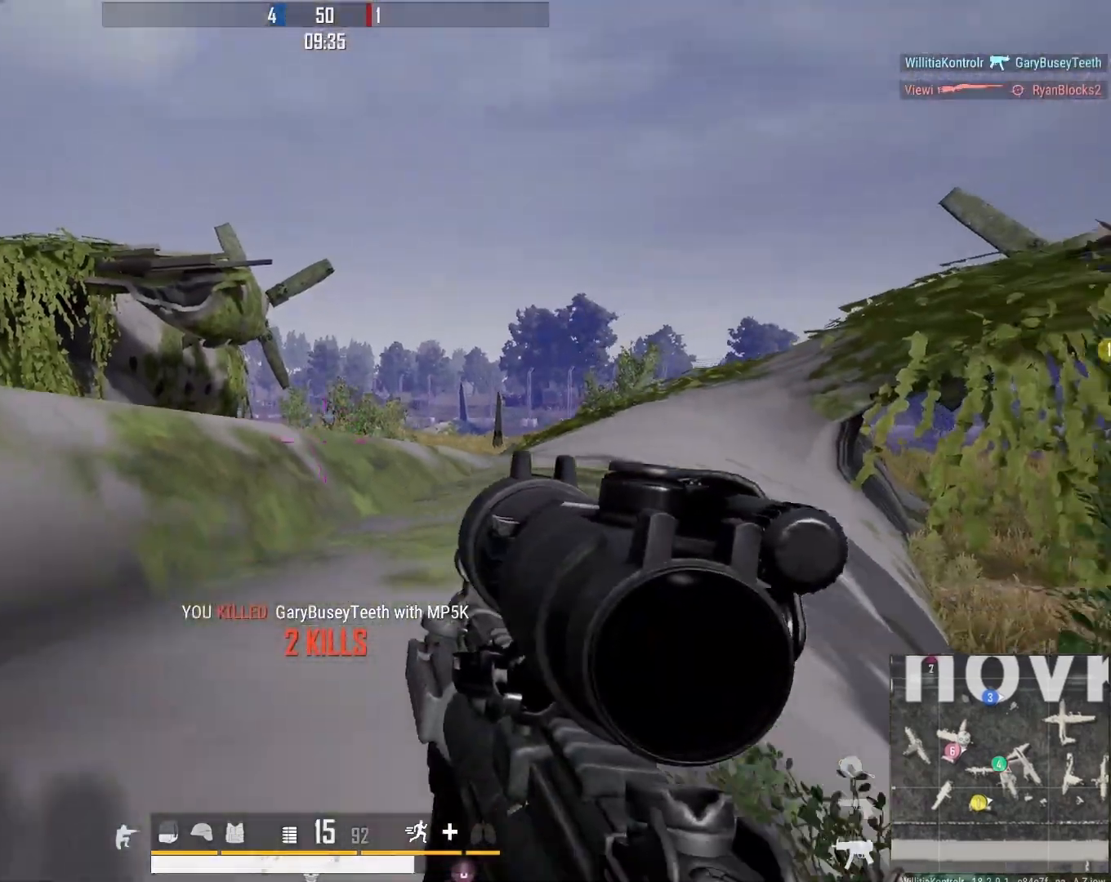
{"buttons": ["L2", "DPAD_LEFT"], "left_stick": "down-right", "right_stick": "up", "events": [[67, "DPAD_LEFT", "up"], [150, "left_stick", "left"], [217, "right_stick", "left"], [333, "right_stick", "up"], [350, "L2", "down"], [383, "left_stick", "down-right"], [400, "DPAD_LEFT", "down"]]}
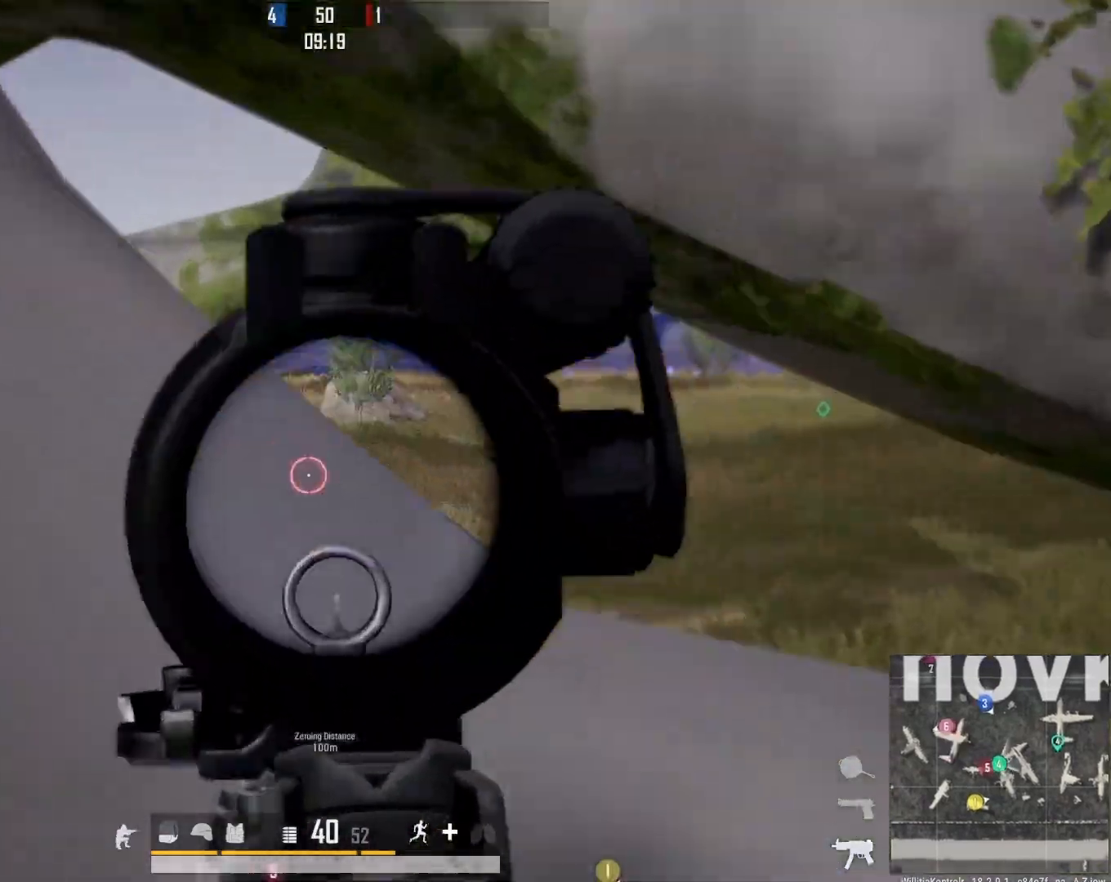
{"buttons": ["L2", "R2"], "left_stick": "down", "right_stick": "center", "events": [[50, "right_stick", "up-left"], [67, "DPAD_LEFT", "up"], [200, "right_stick", "center"], [300, "right_stick", "left"], [417, "left_stick", "down"], [483, "R2", "down"], [483, "right_stick", "center"]]}
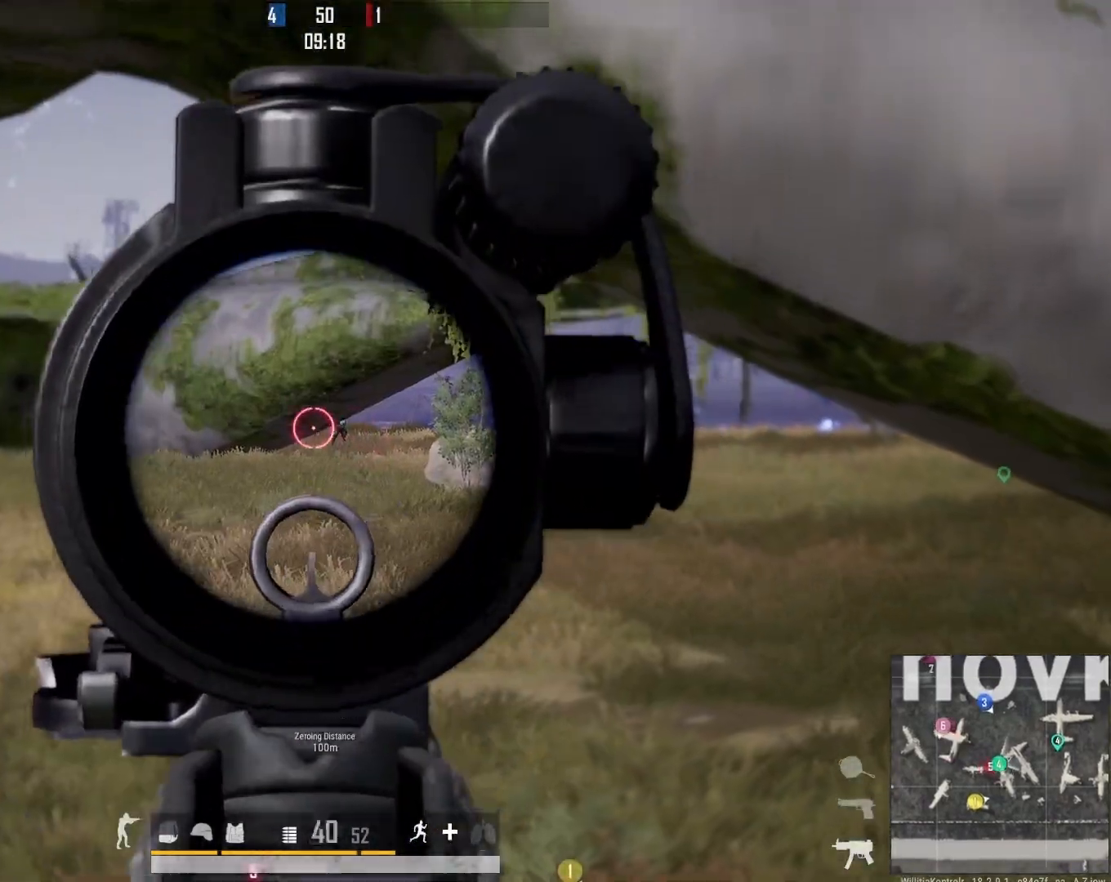
{"buttons": ["L2", "R2"], "left_stick": "center", "right_stick": "down", "events": [[50, "left_stick", "center"], [50, "right_stick", "down"]]}
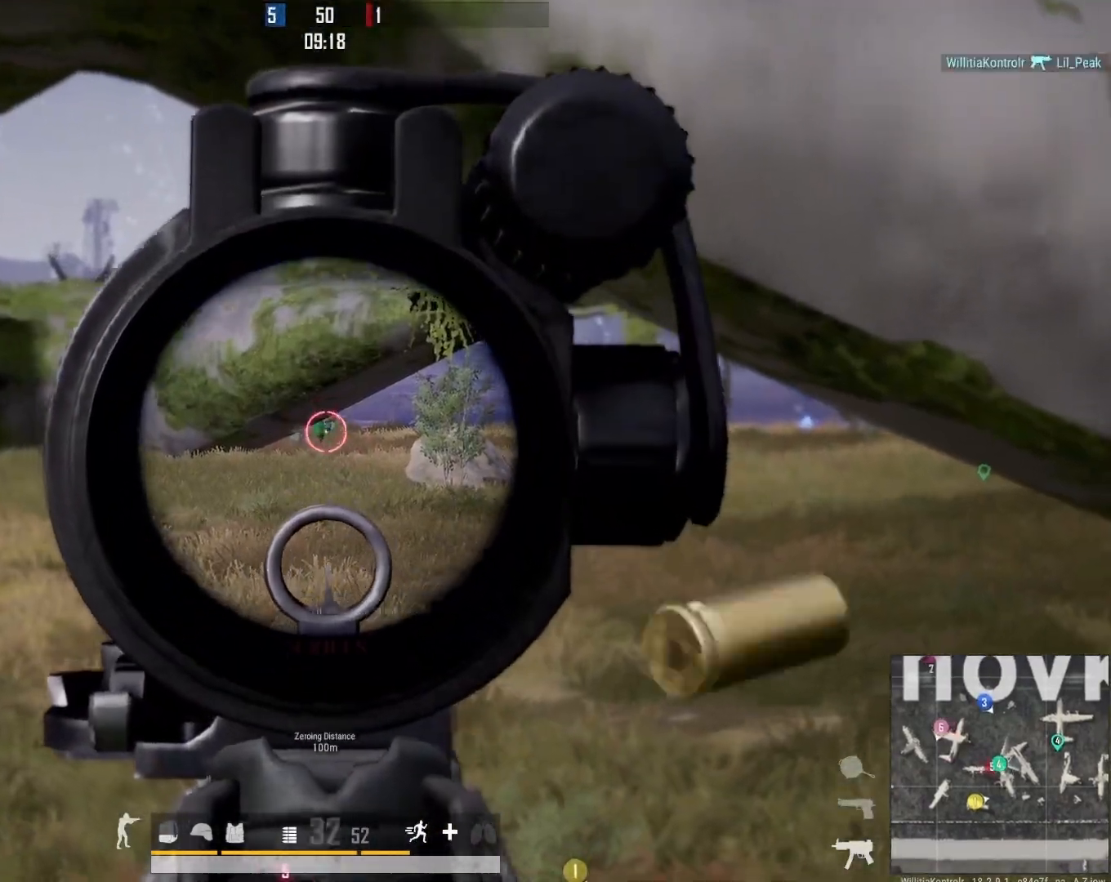
{"buttons": ["DPAD_LEFT"], "left_stick": "down-left", "right_stick": "center", "events": [[83, "left_stick", "down-left"], [217, "right_stick", "down-left"], [250, "DPAD_LEFT", "down"], [333, "L2", "up"], [333, "R2", "up"], [433, "right_stick", "center"]]}
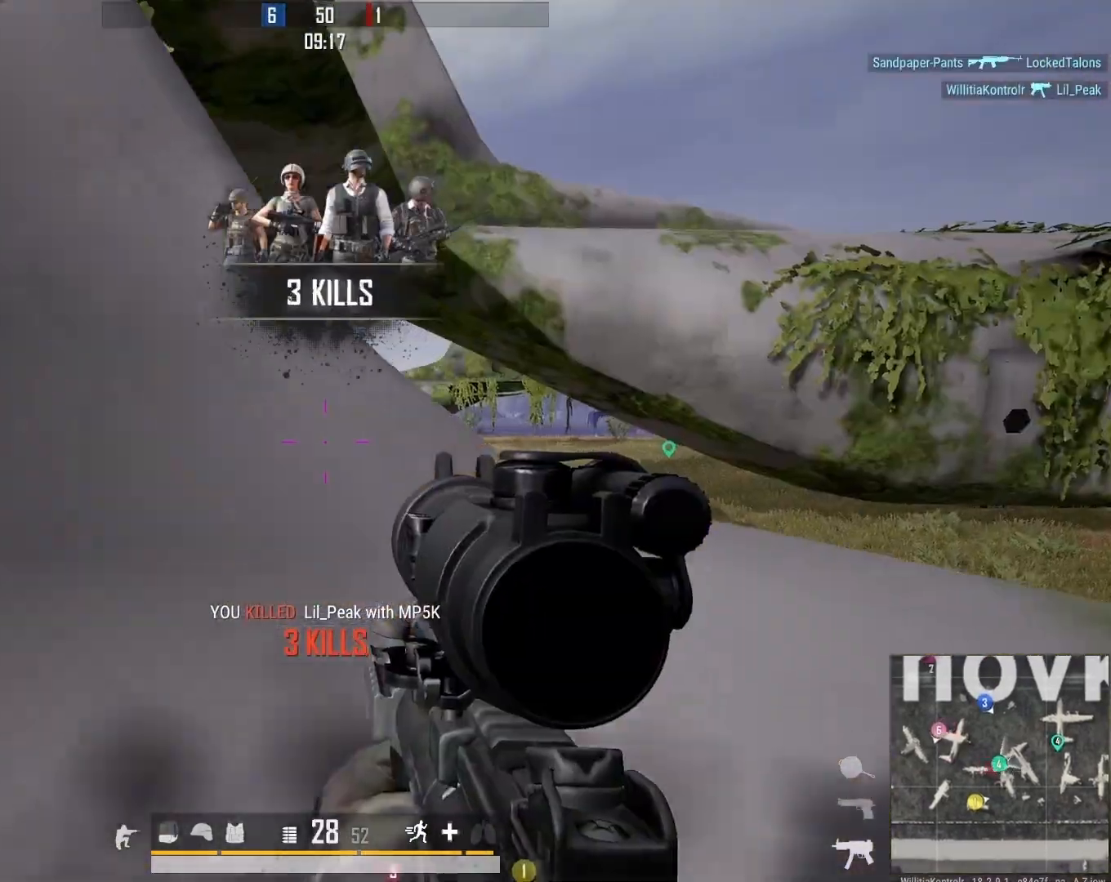
{"buttons": [], "left_stick": "down-left", "right_stick": "left", "events": [[33, "X", "down"], [133, "X", "up"], [200, "DPAD_LEFT", "up"], [433, "right_stick", "left"]]}
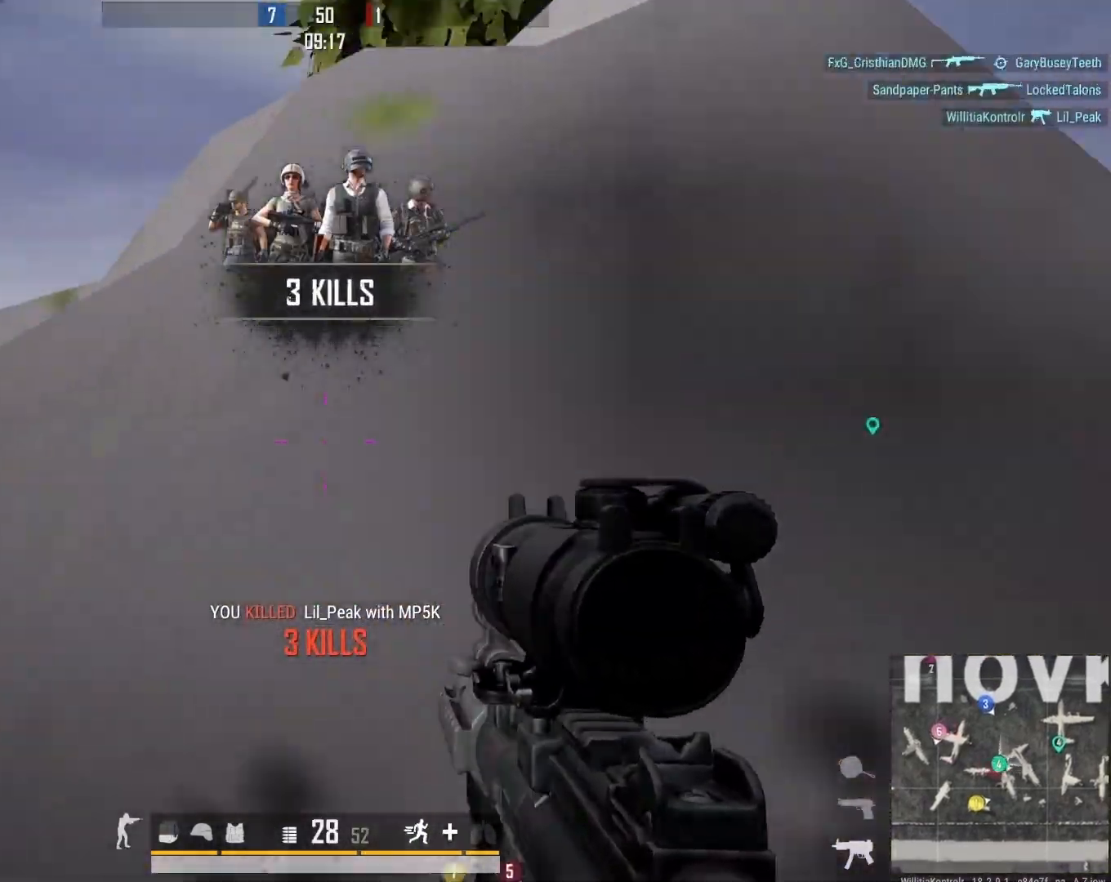
{"buttons": [], "left_stick": "down-left", "right_stick": "center", "events": [[133, "right_stick", "center"]]}
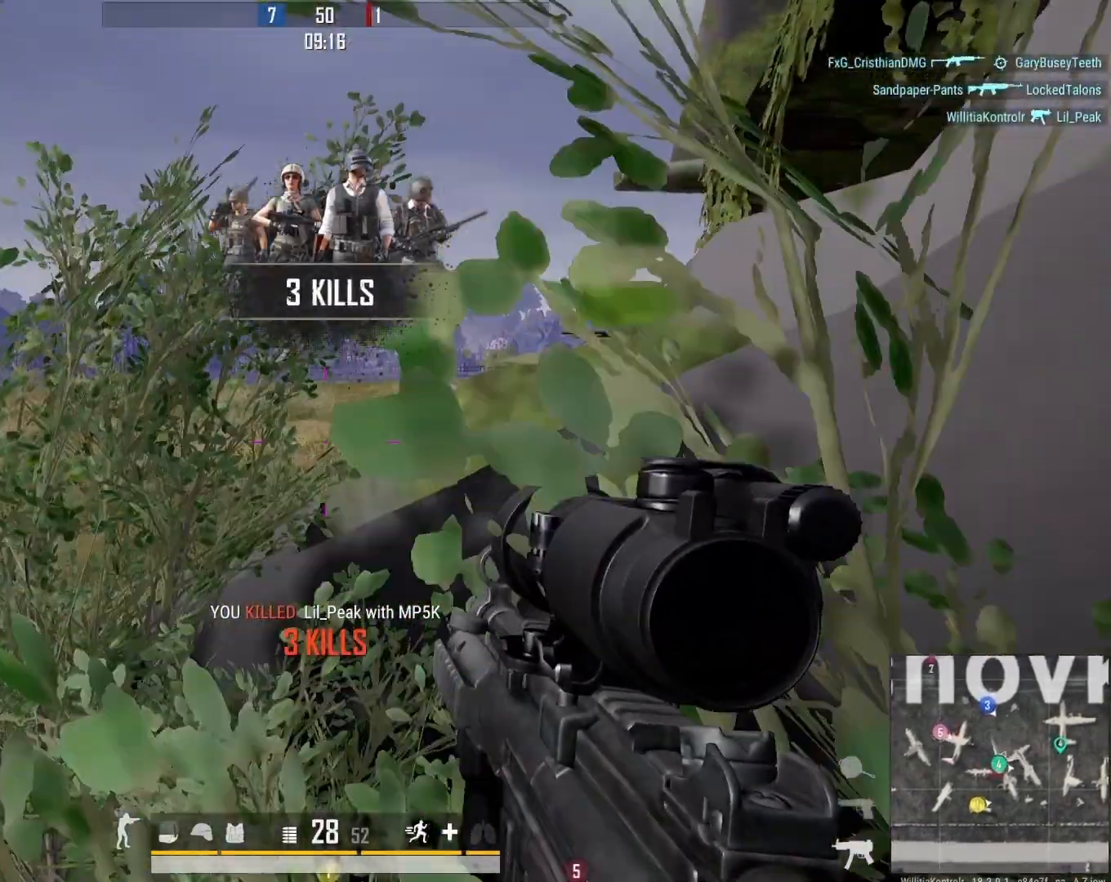
{"buttons": [], "left_stick": "up-right", "right_stick": "center", "events": [[117, "left_stick", "up-right"]]}
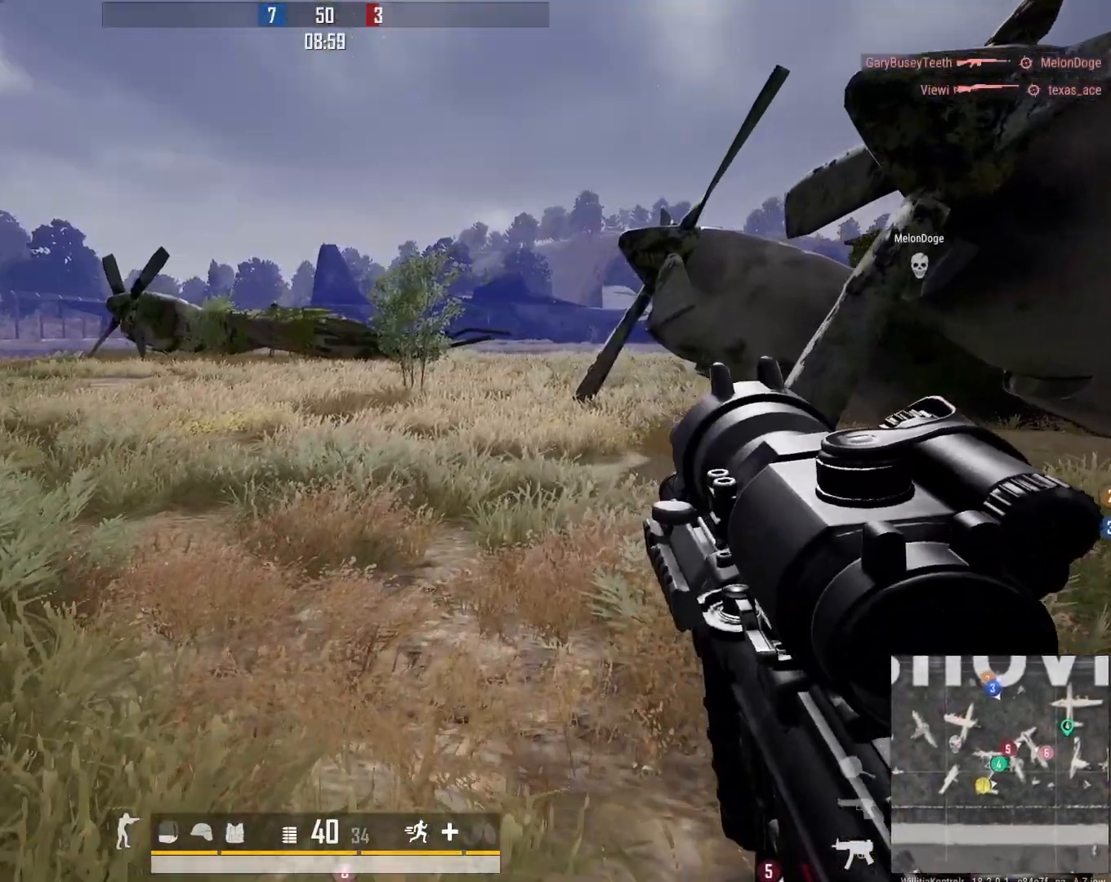
{"buttons": ["L2", "DPAD_LEFT"], "left_stick": "center", "right_stick": "up", "events": [[200, "right_stick", "up"], [250, "right_stick", "up-left"], [267, "left_stick", "center"], [317, "L2", "down"], [383, "DPAD_LEFT", "down"], [417, "right_stick", "up"]]}
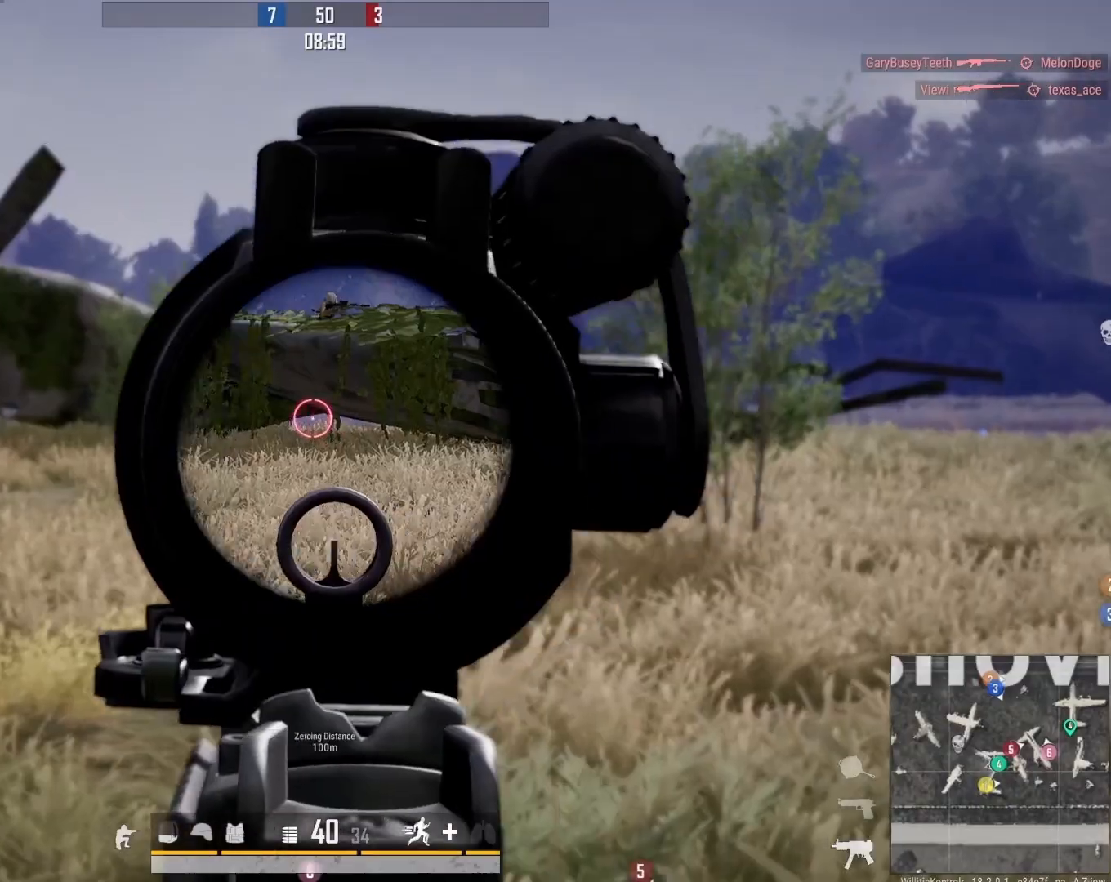
{"buttons": ["L2", "R2", "DPAD_LEFT"], "left_stick": "center", "right_stick": "center", "events": [[67, "left_stick", "down-left"], [217, "left_stick", "down-right"], [217, "right_stick", "up-right"], [367, "left_stick", "center"], [383, "right_stick", "center"], [450, "R2", "down"]]}
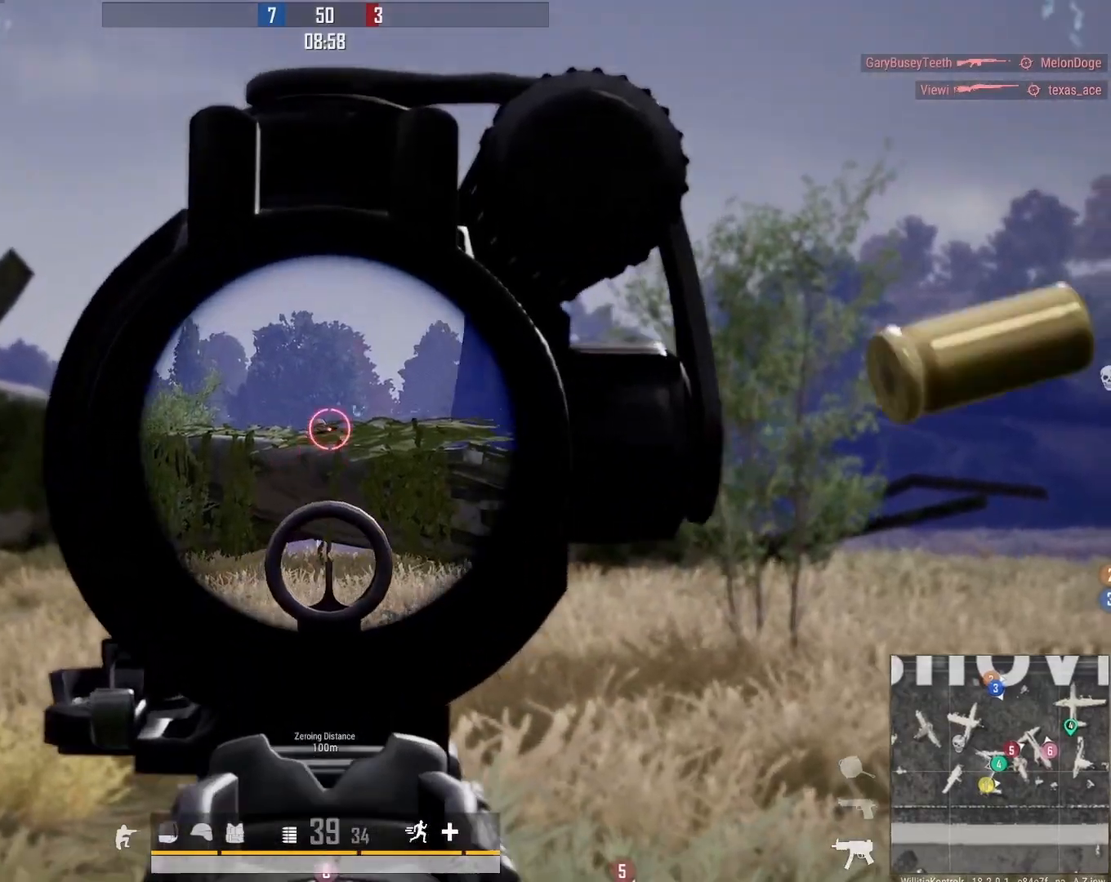
{"buttons": ["L2", "R2", "DPAD_LEFT"], "left_stick": "center", "right_stick": "center", "events": [[83, "right_stick", "down"], [467, "right_stick", "center"]]}
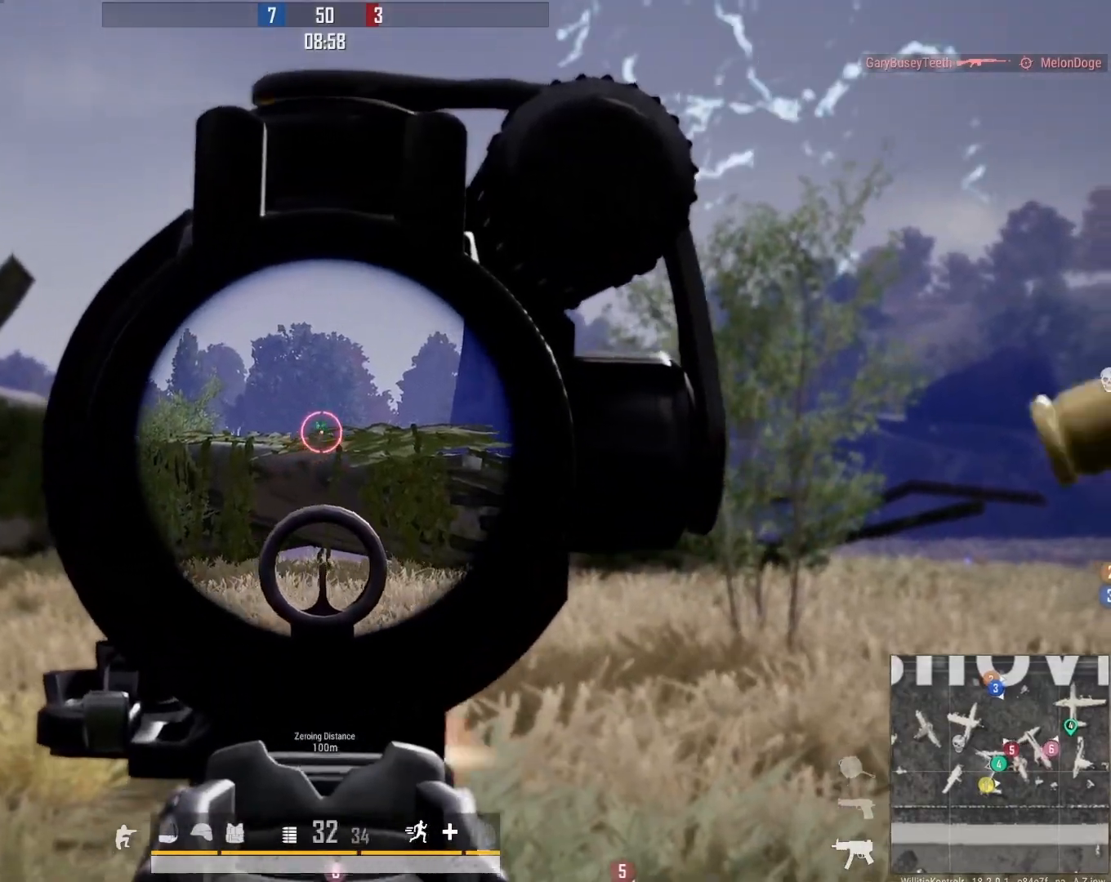
{"buttons": ["L2", "R2", "DPAD_LEFT"], "left_stick": "center", "right_stick": "down", "events": [[50, "right_stick", "down"], [333, "right_stick", "down-right"], [433, "right_stick", "center"], [500, "right_stick", "down"]]}
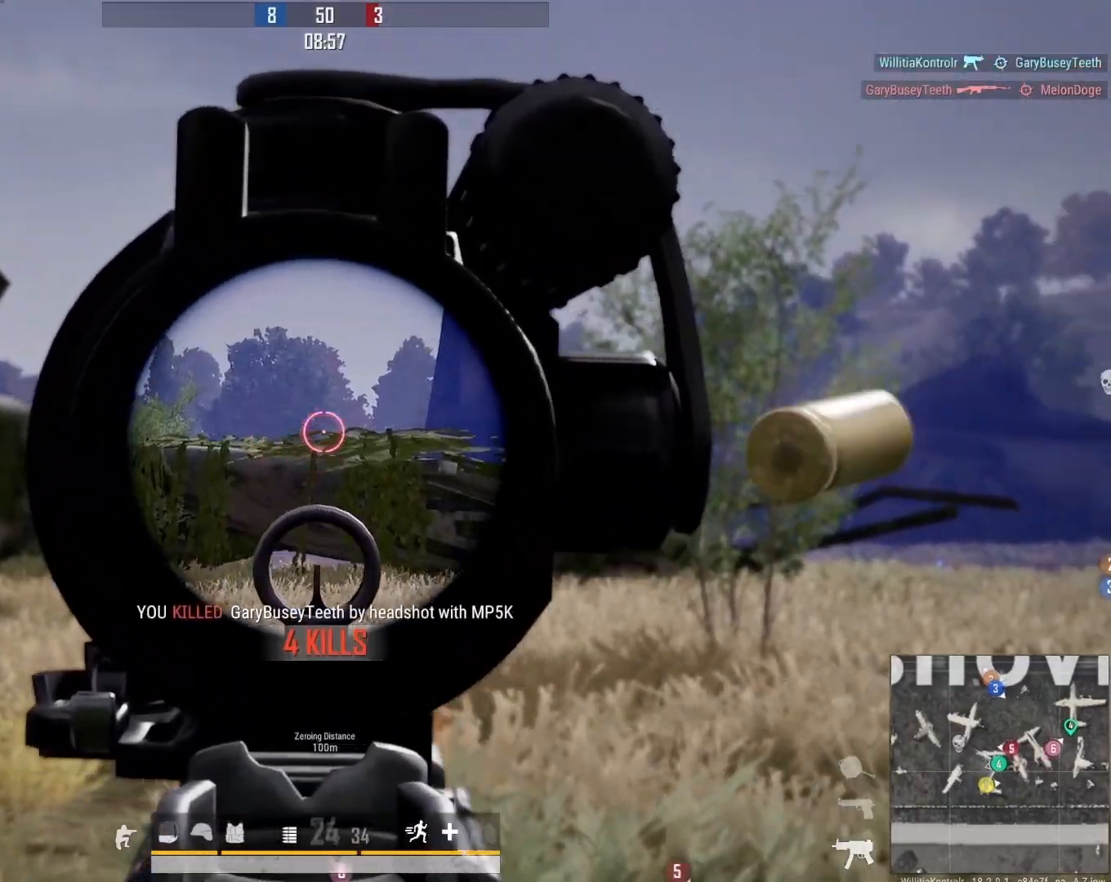
{"buttons": [], "left_stick": "up-left", "right_stick": "right", "events": [[100, "DPAD_LEFT", "up"], [117, "left_stick", "down-right"], [133, "L2", "up"], [167, "R2", "up"], [167, "right_stick", "center"], [283, "X", "down"], [367, "X", "up"], [367, "left_stick", "up-left"], [367, "right_stick", "up-right"], [433, "right_stick", "right"]]}
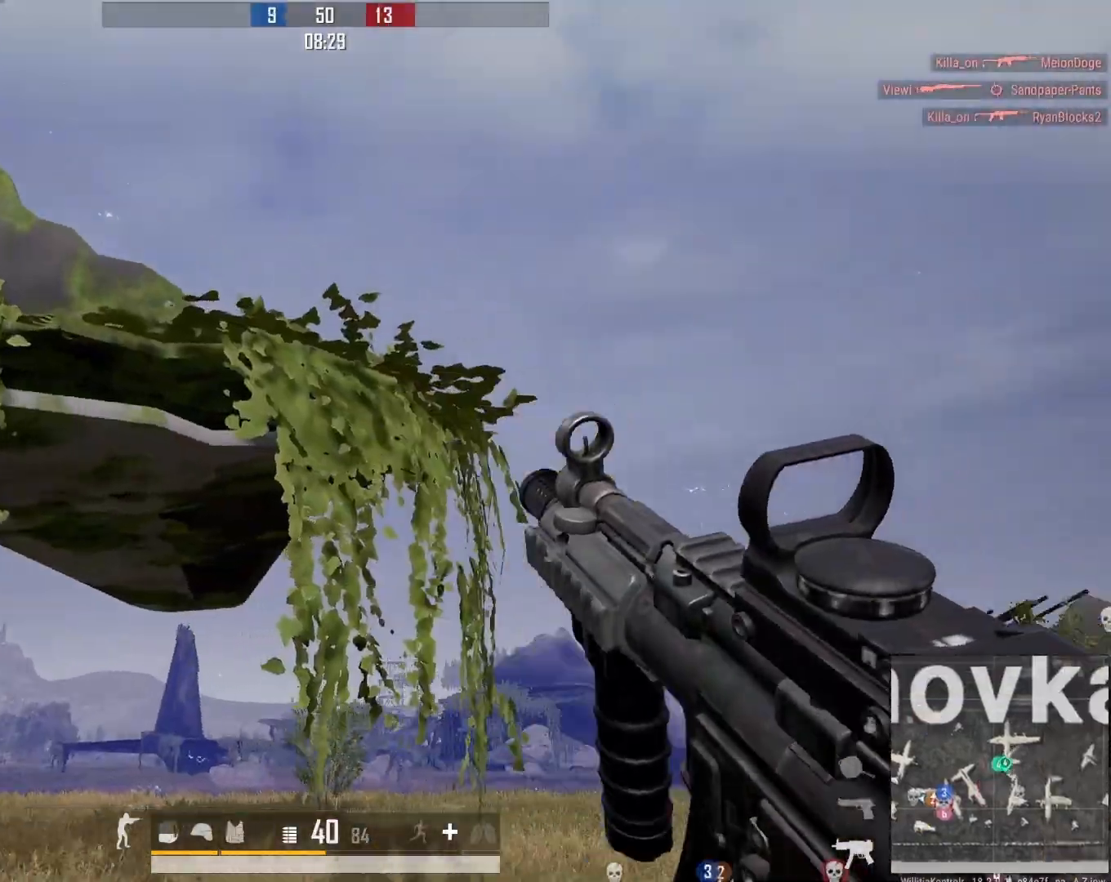
{"buttons": [], "left_stick": "left", "right_stick": "down-right", "events": [[83, "right_stick", "center"], [133, "left_stick", "left"], [233, "right_stick", "down"], [350, "right_stick", "down-right"]]}
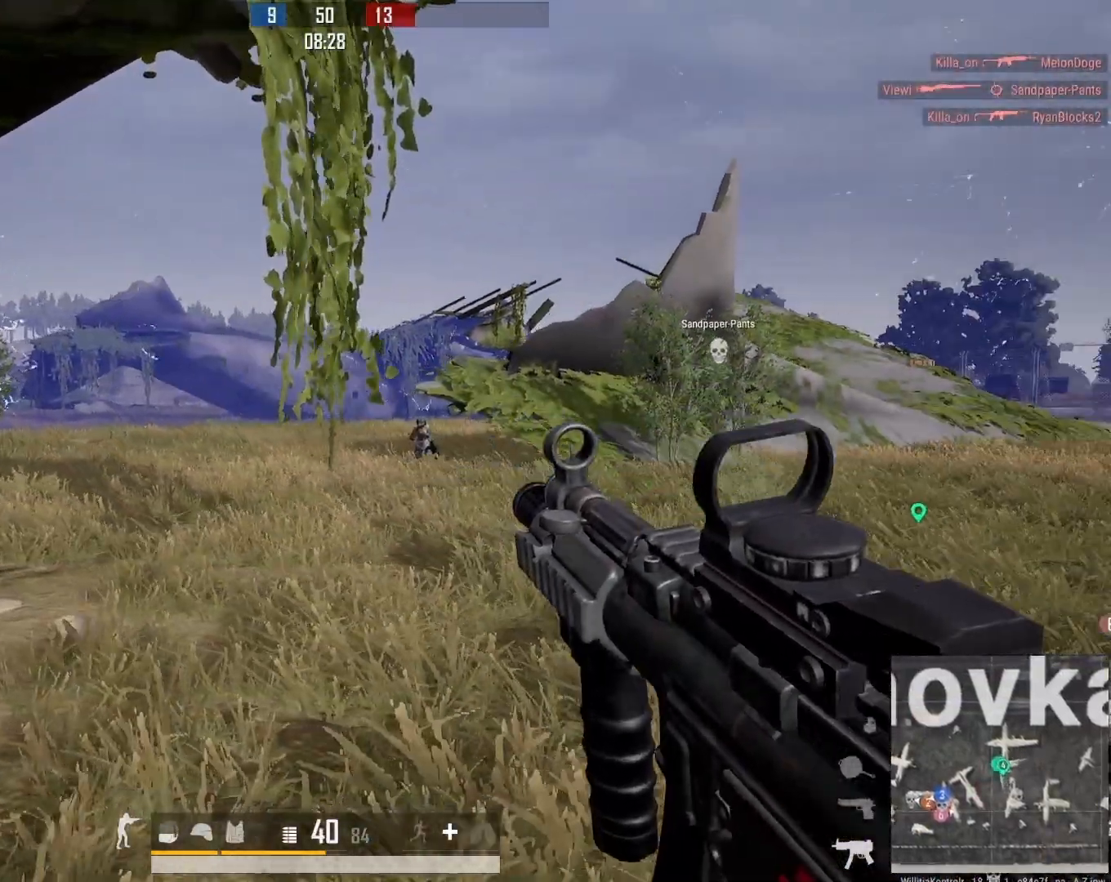
{"buttons": ["L2", "DPAD_LEFT"], "left_stick": "right", "right_stick": "right", "events": [[33, "right_stick", "center"], [100, "right_stick", "right"], [333, "L2", "down"], [367, "left_stick", "right"], [400, "DPAD_LEFT", "down"]]}
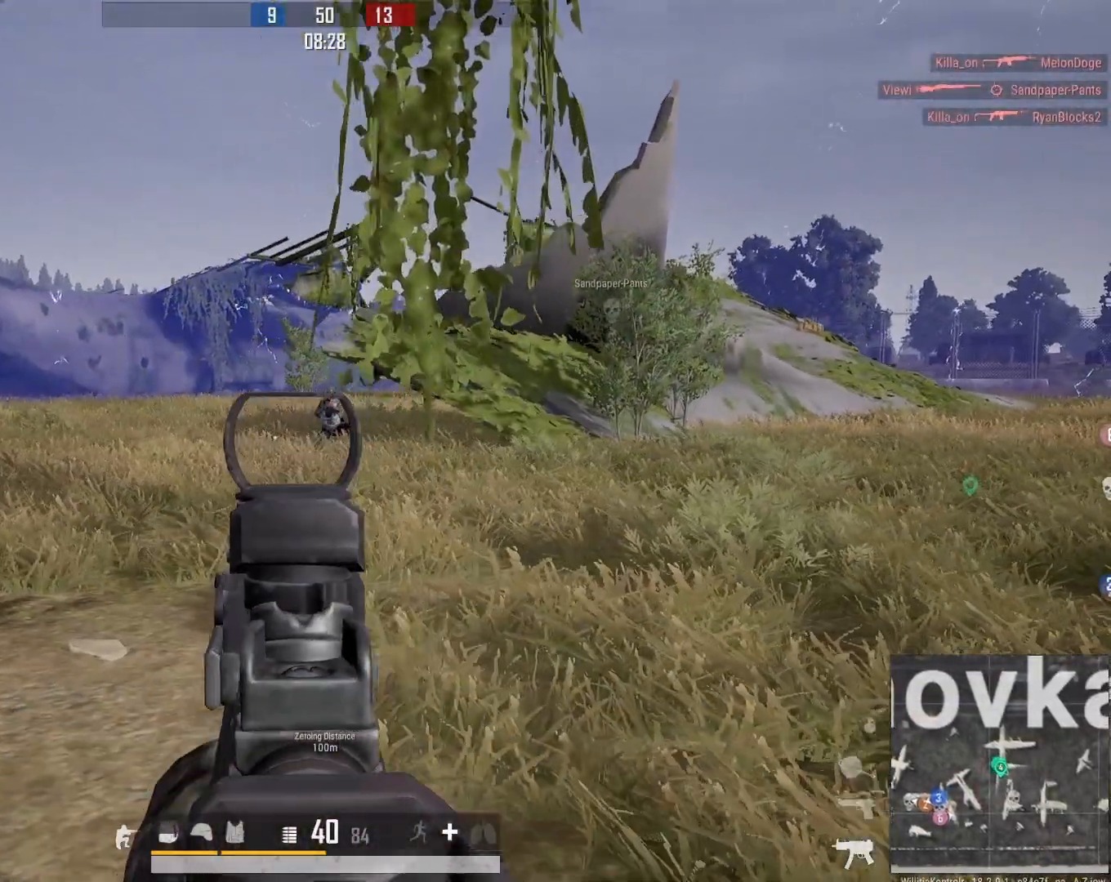
{"buttons": ["L2", "R2", "R3", "DPAD_LEFT"], "left_stick": "center", "right_stick": "down", "events": [[67, "R2", "down"], [117, "right_stick", "center"], [167, "right_stick", "left"], [350, "R3", "down"], [383, "right_stick", "center"], [467, "left_stick", "center"], [467, "right_stick", "down"]]}